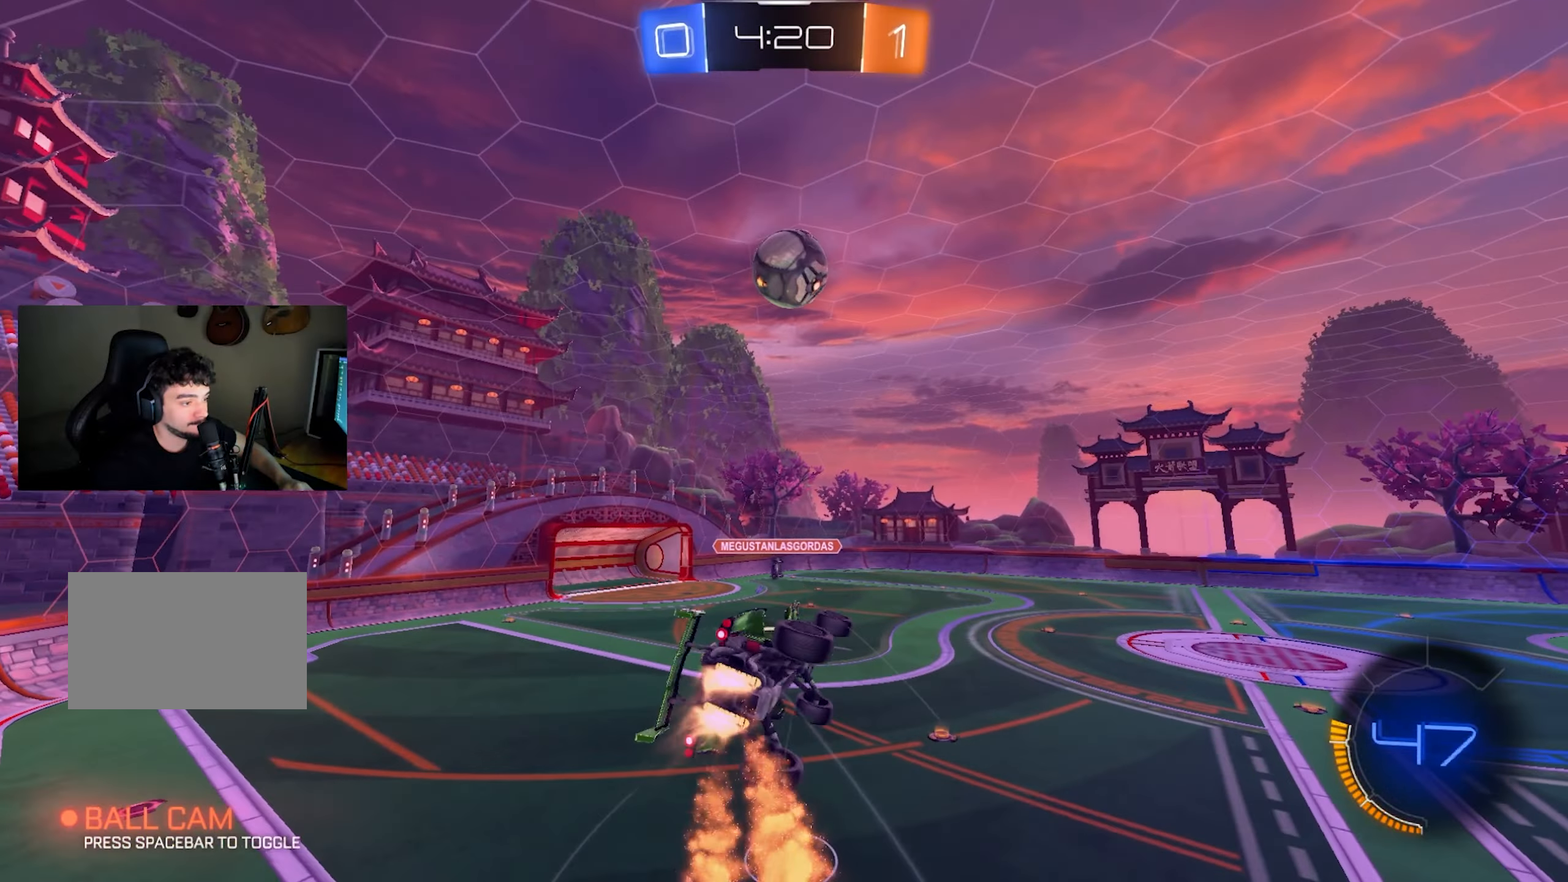
Gameplay with keyboard and mouse; each line is a JSON object with the keys and mouse buttons held at the frame after it. "events" lists presses ("down") and releases ("up") of "1", "2", "3", "4", "5", "a", "alt", "c", "caps_lock", "ctrl", "d", "e", "f", "g", "q", "r", "s", "shift", "space", "t", "tab", "v", "w", "x", "z", "mouse_left", "mouse_wheel" and "mouse_right" between this image and that frame as [ms after this image, input, new state], when the widget could be followed in between. "mouse_left", "mouse_wheel", "mouse_right" = the "left", "wheel", "right" buttons of the "mouse" list. No other keys are recorded. "wheel" means that the mouse wheel is clicked or scrolled. Mouse movement is not recorded.
{"keys": ["a", "caps_lock", "q"], "mouse": ["left"], "events": [[183, "a", "down"], [233, "w", "down"], [283, "caps_lock", "down"], [467, "w", "up"]]}
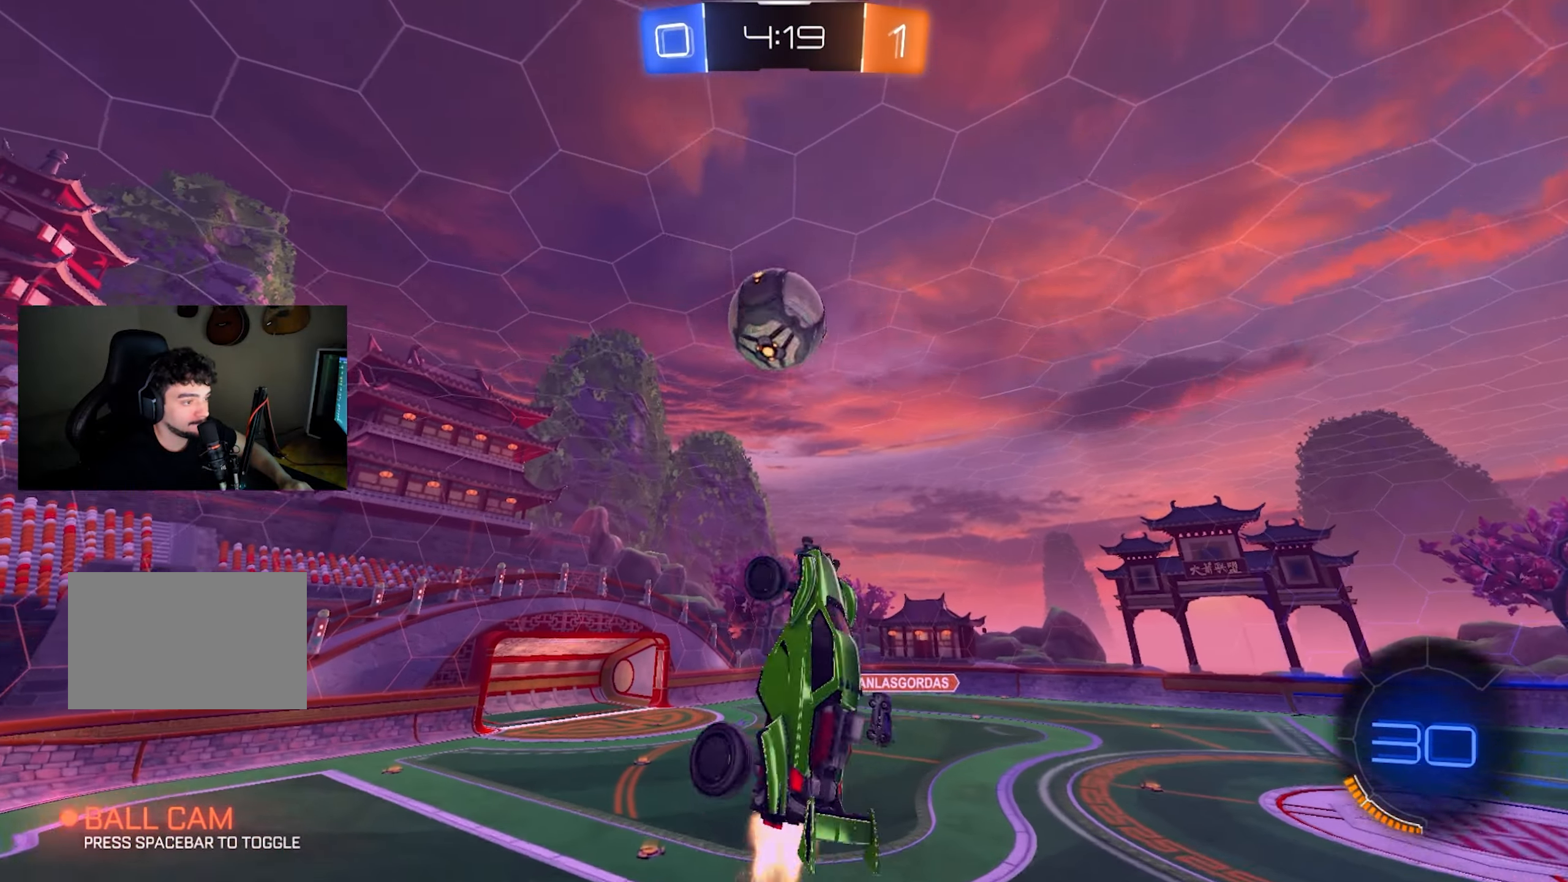
{"keys": ["d", "space"], "mouse": ["left"], "events": [[150, "s", "down"], [200, "caps_lock", "up"], [350, "a", "up"], [350, "d", "down"], [350, "space", "down"], [400, "q", "up"], [483, "s", "up"]]}
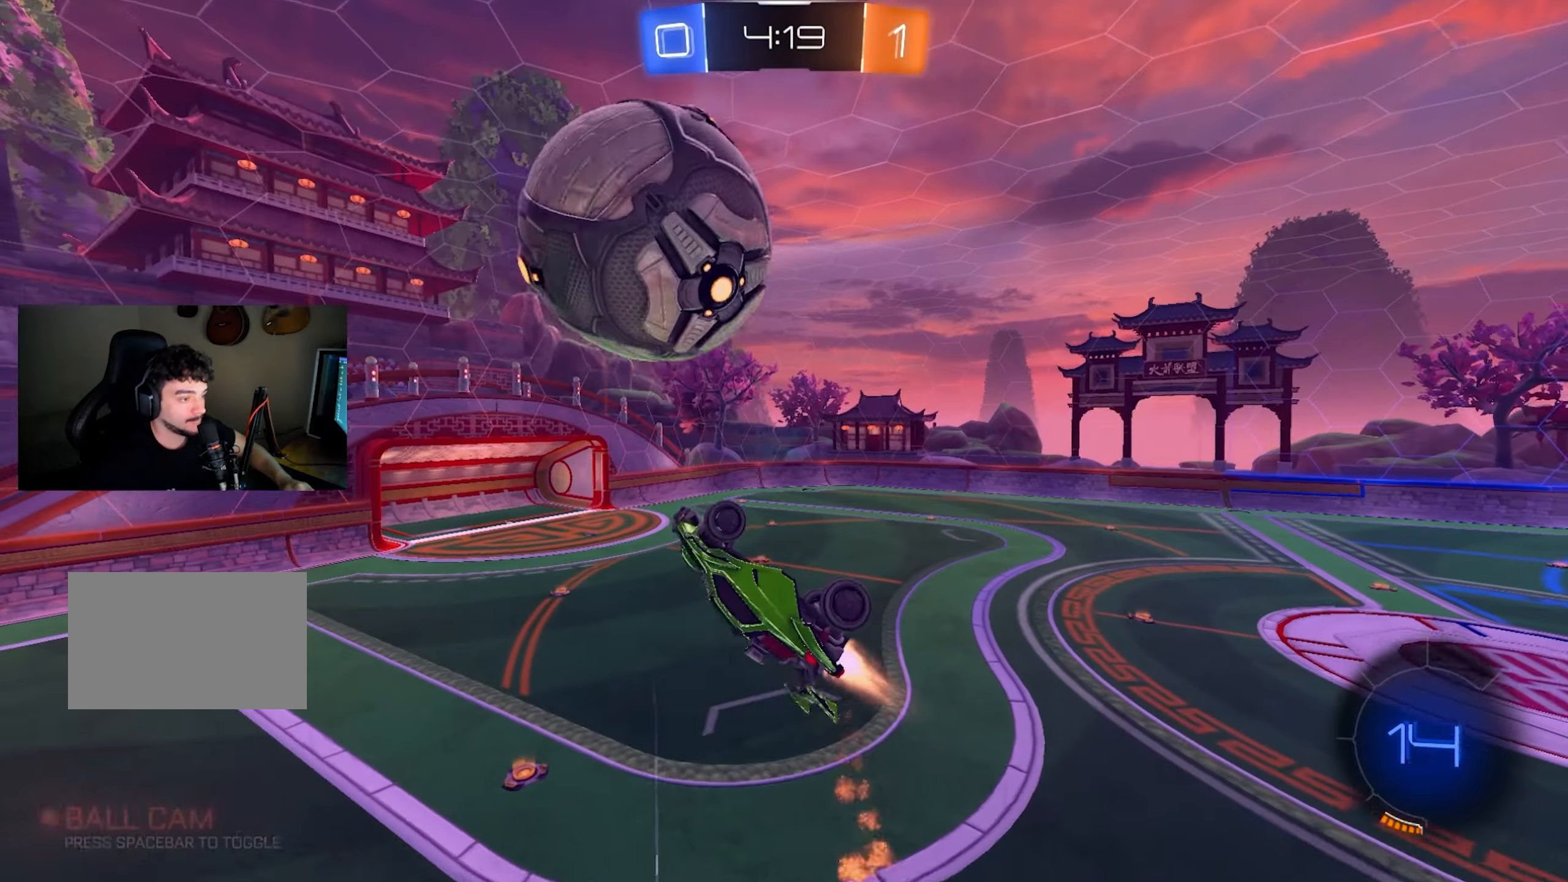
{"keys": ["q"], "mouse": ["left"], "events": [[33, "space", "up"], [117, "w", "down"], [167, "mouse_left", "up"], [350, "mouse_left", "down"], [350, "q", "down"], [400, "d", "up"], [400, "w", "up"]]}
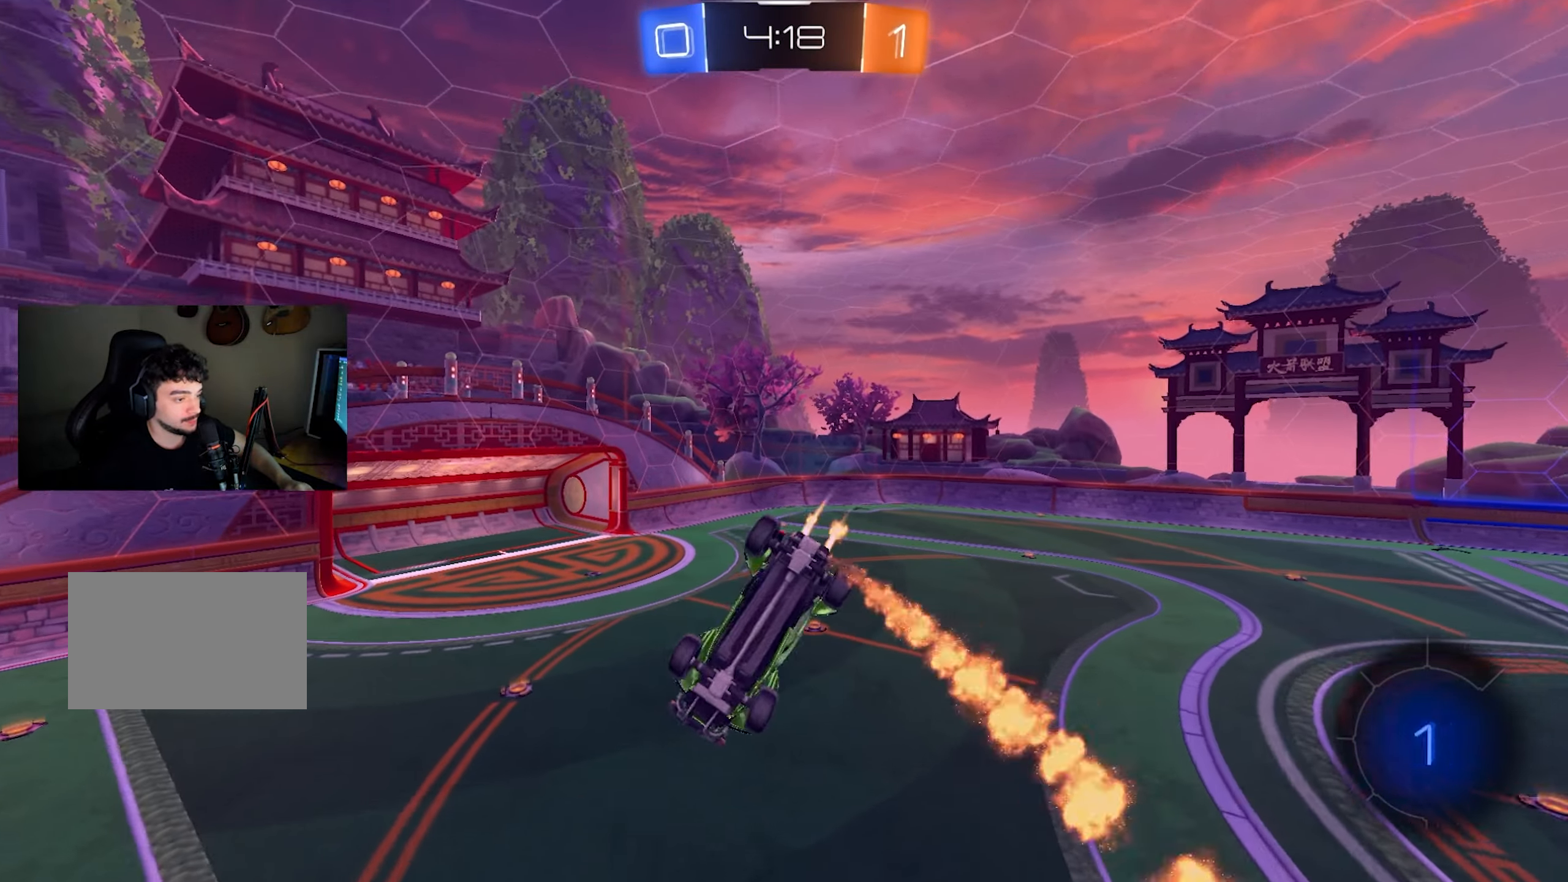
{"keys": [], "mouse": [], "events": [[50, "s", "down"], [150, "q", "up"], [283, "e", "down"], [317, "e", "up"], [317, "mouse_left", "up"], [317, "s", "up"]]}
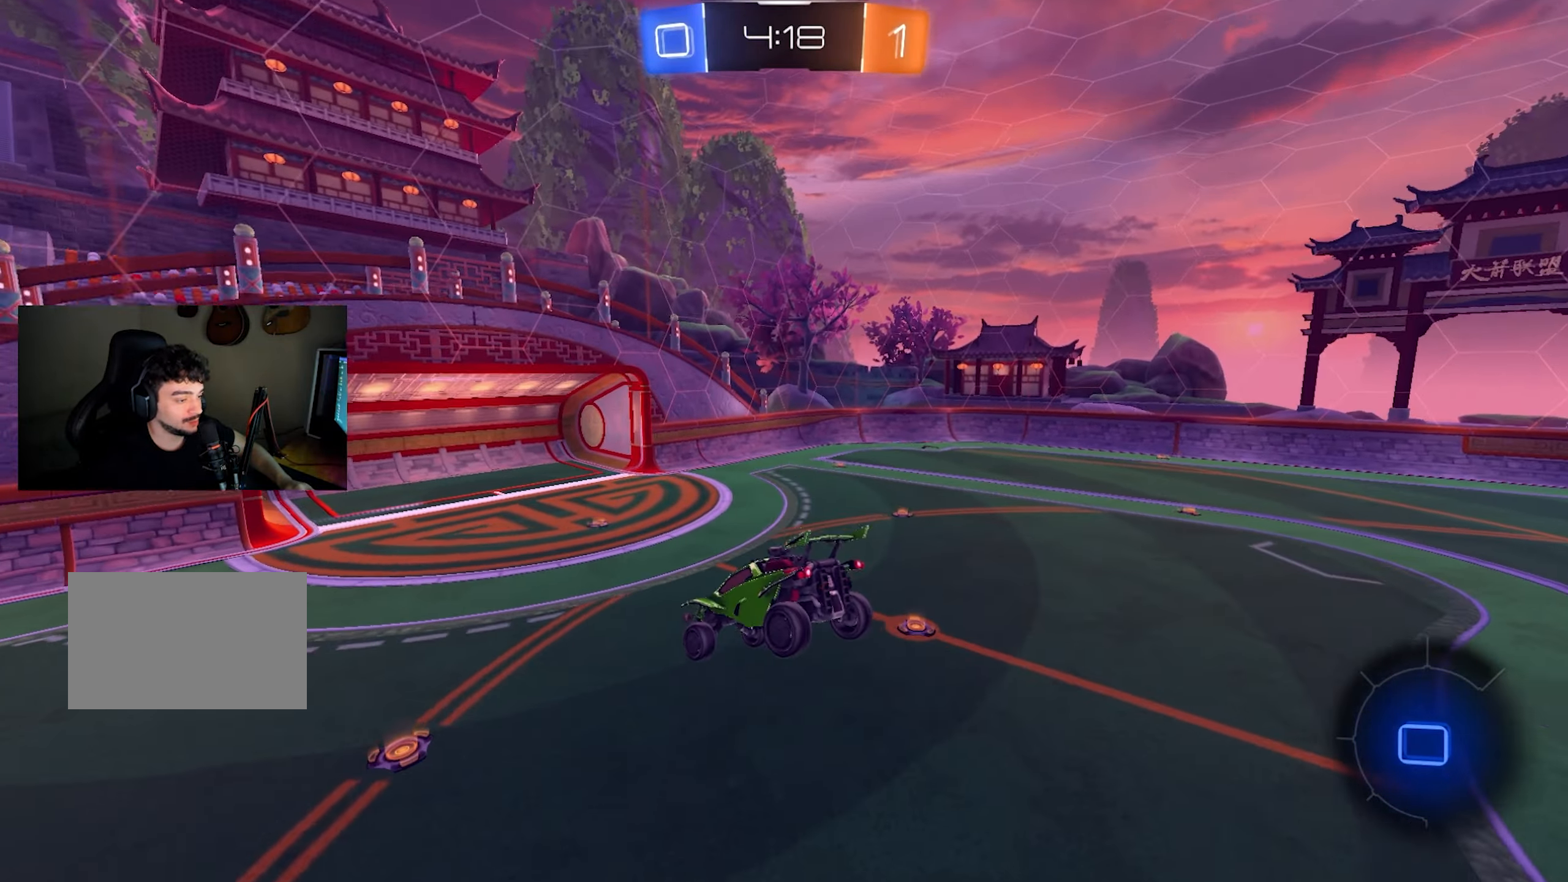
{"keys": ["a", "w"], "mouse": [], "events": [[67, "space", "down"], [150, "space", "up"], [433, "a", "down"], [433, "w", "down"]]}
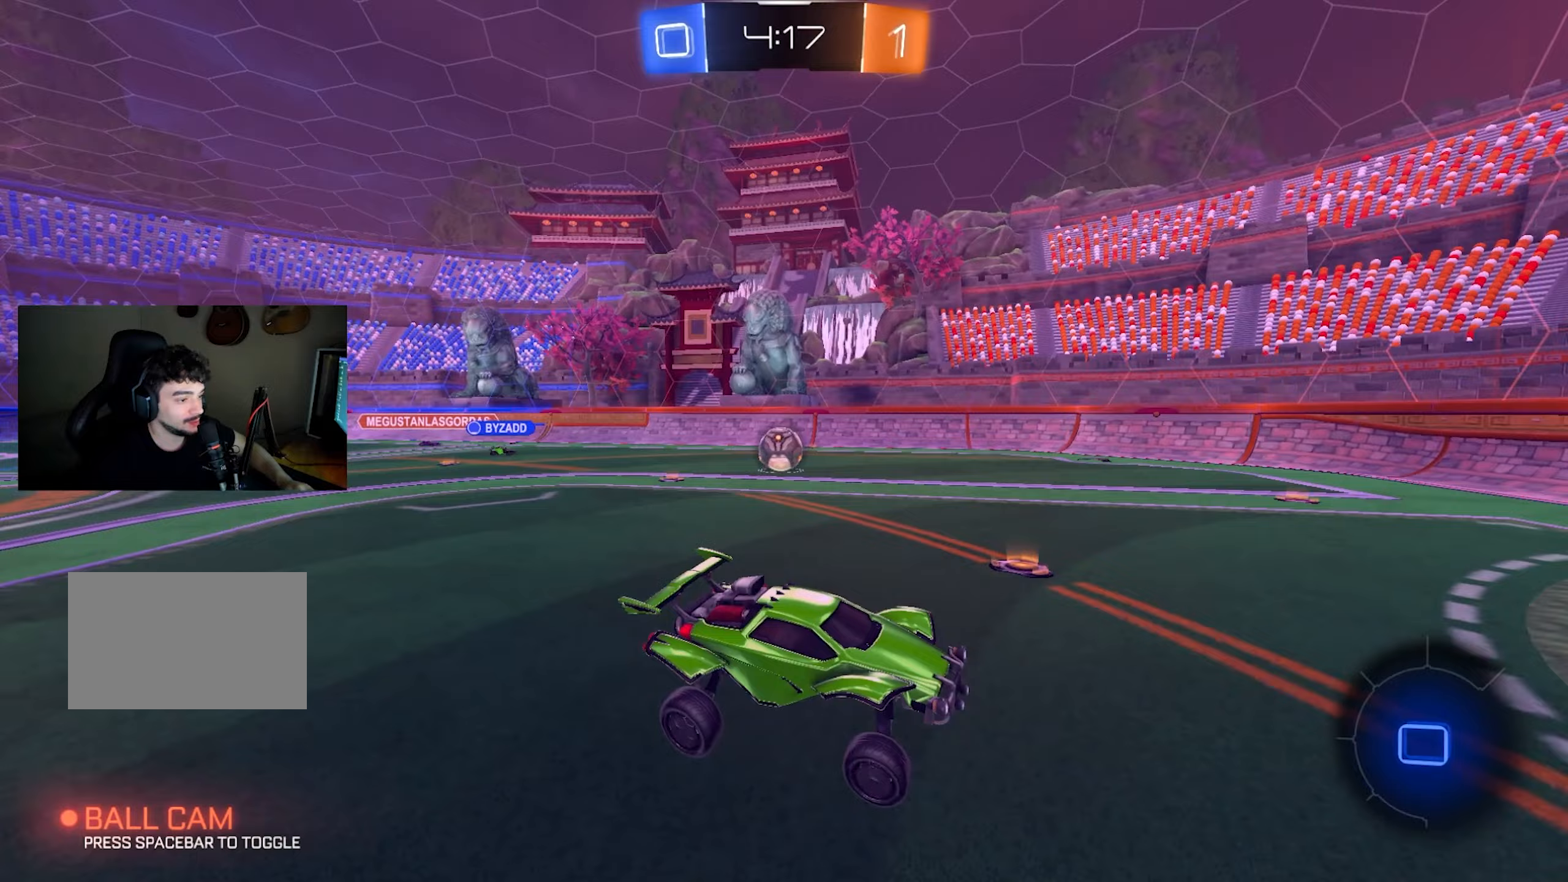
{"keys": ["w"], "mouse": [], "events": [[500, "a", "up"]]}
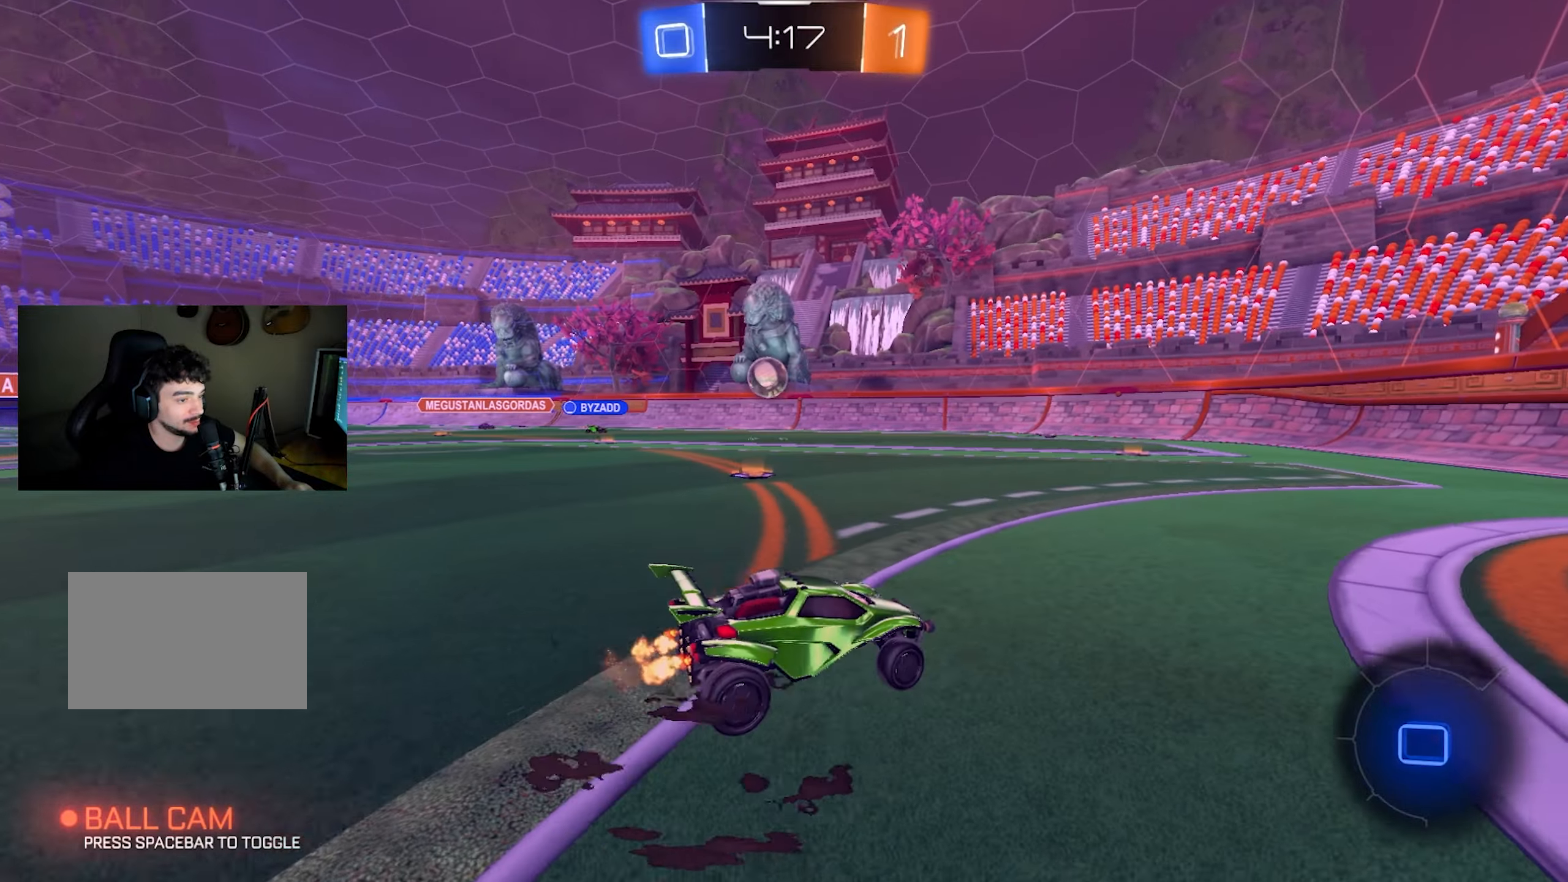
{"keys": ["w"], "mouse": [], "events": [[233, "d", "down"], [367, "d", "up"]]}
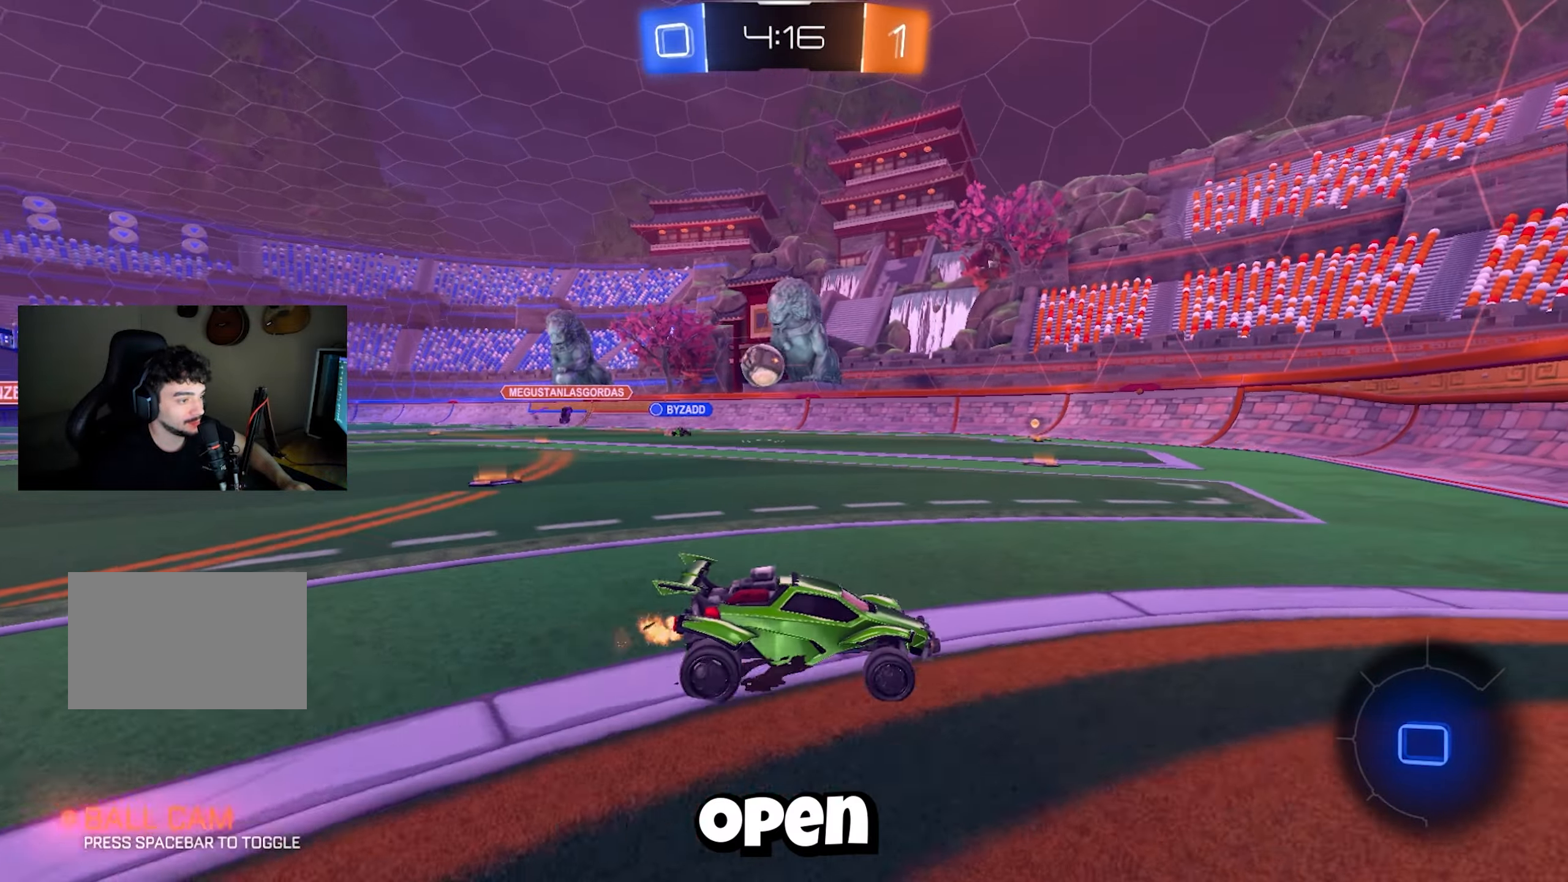
{"keys": ["d"], "mouse": [], "events": [[67, "a", "down"], [250, "a", "up"], [250, "d", "down"], [483, "w", "up"]]}